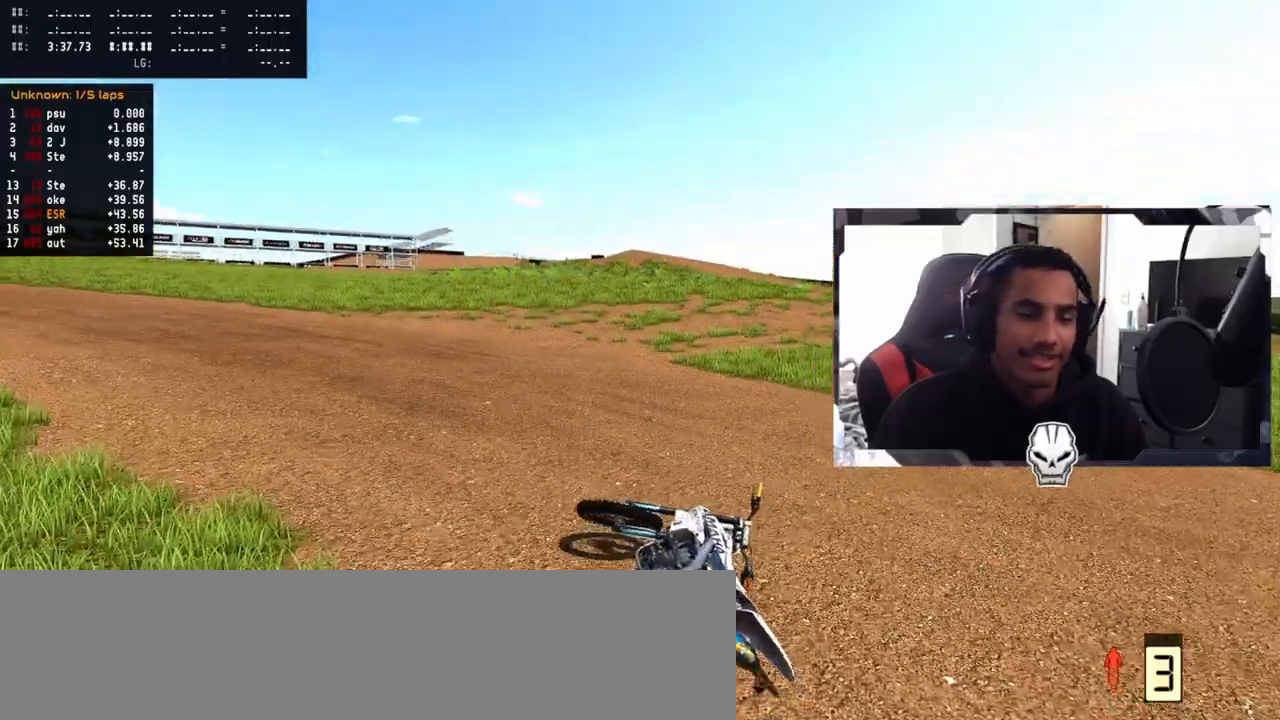
Gameplay with a controller (PlayStation layout); each line is a JSON object with the inputs held at the frame after it. "events" lists button and stick changes between this image and that frame as [ms after this image, input, new state], when the widget could be followed in between.
{"buttons": ["SELECT"], "left_stick": "center", "right_stick": "center", "events": [[433, "SELECT", "down"]]}
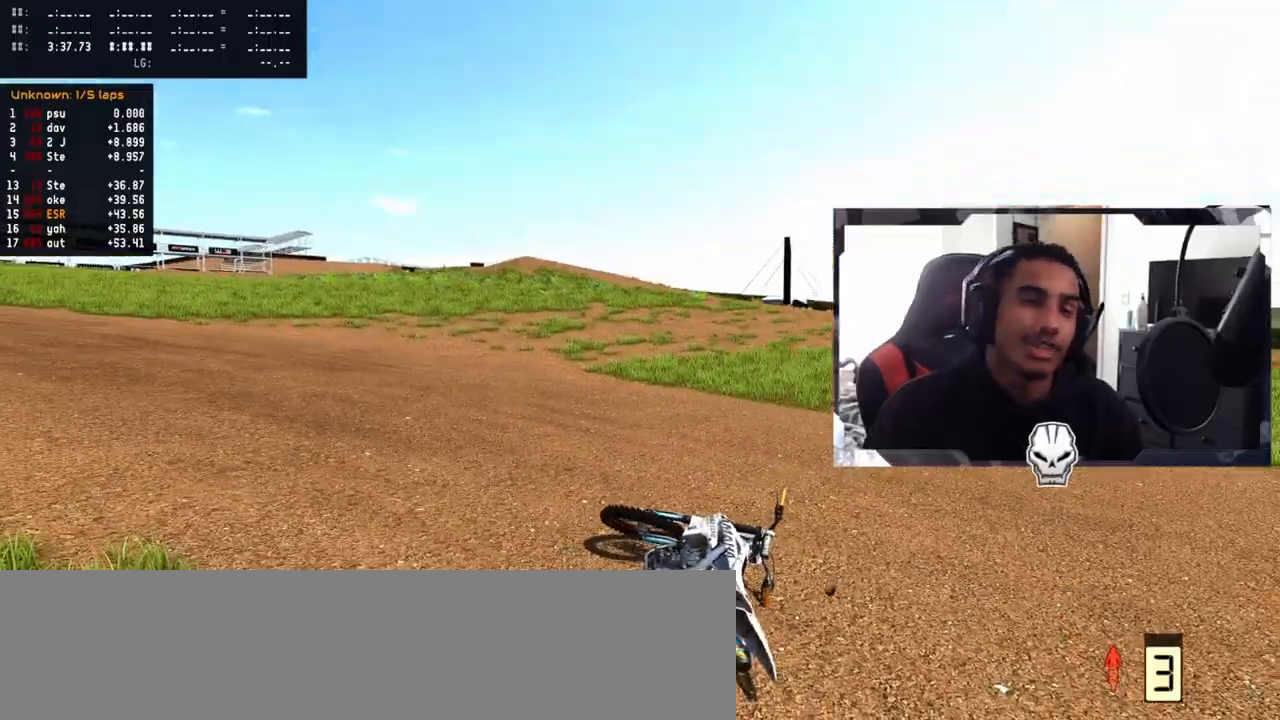
{"buttons": ["R2"], "left_stick": "up-left", "right_stick": "up", "events": [[17, "SELECT", "up"], [250, "R2", "down"], [250, "SQUARE", "down"], [333, "SQUARE", "up"], [433, "left_stick", "up-left"], [467, "right_stick", "up"]]}
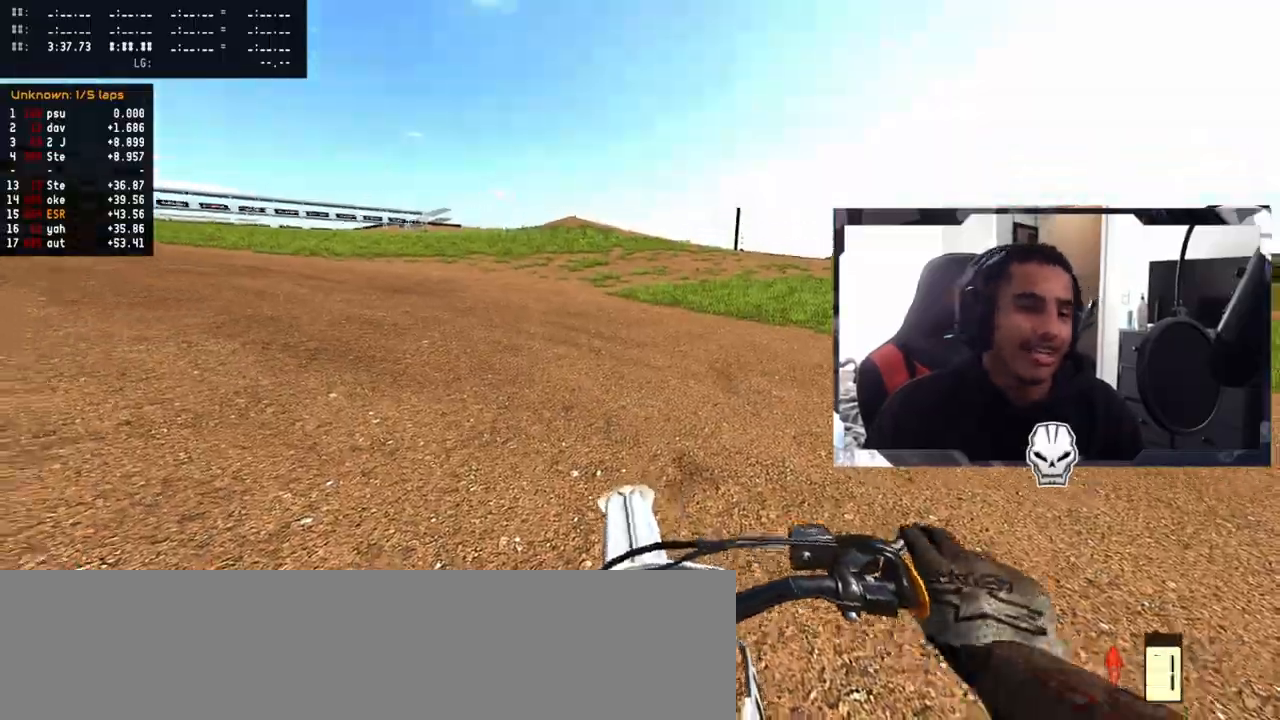
{"buttons": ["R2"], "left_stick": "up-left", "right_stick": "center", "events": [[117, "R2", "up"], [167, "right_stick", "center"], [300, "R2", "down"], [383, "R3", "down"], [483, "R3", "up"]]}
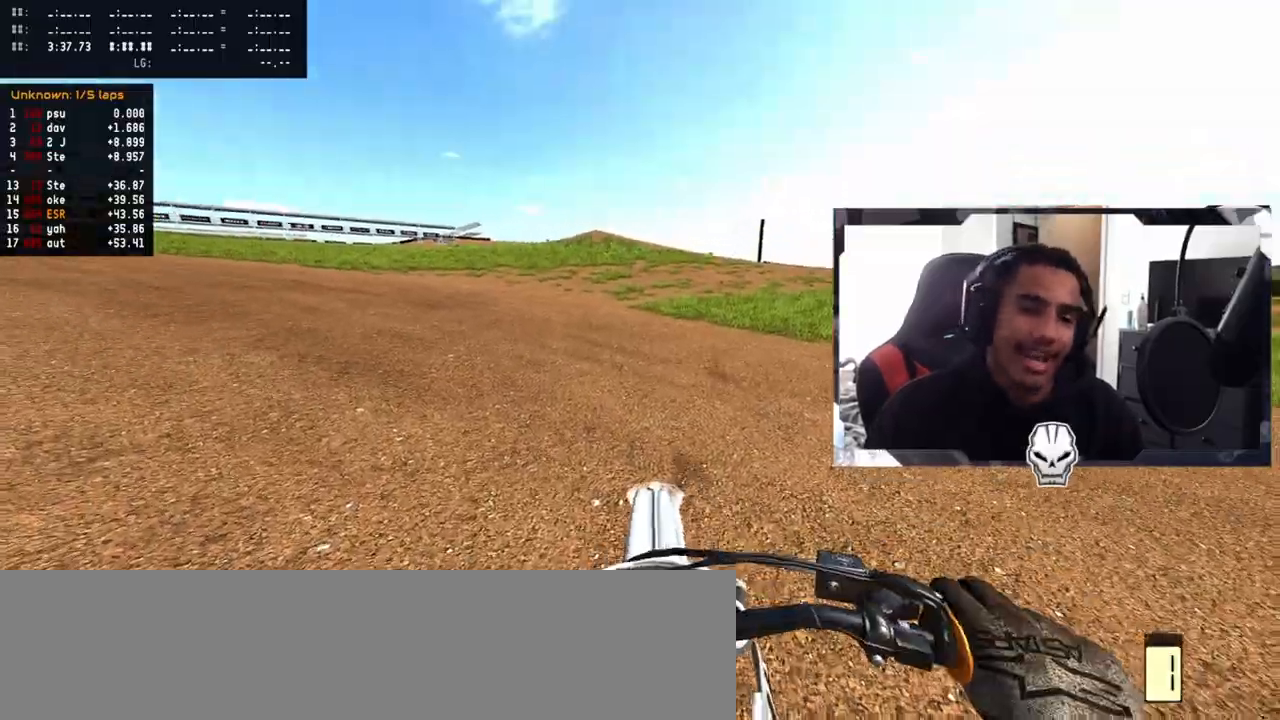
{"buttons": ["R2"], "left_stick": "up-left", "right_stick": "center", "events": [[117, "R2", "up"], [250, "R2", "down"]]}
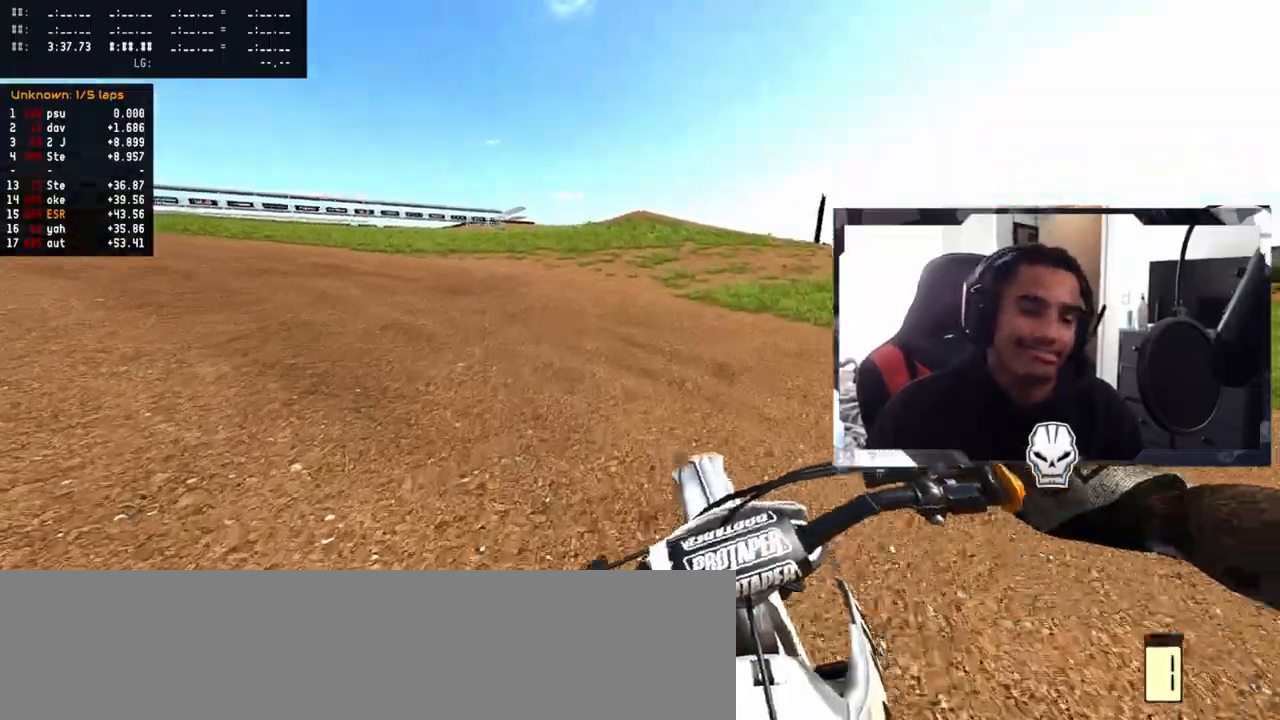
{"buttons": ["R2"], "left_stick": "up-left", "right_stick": "center", "events": []}
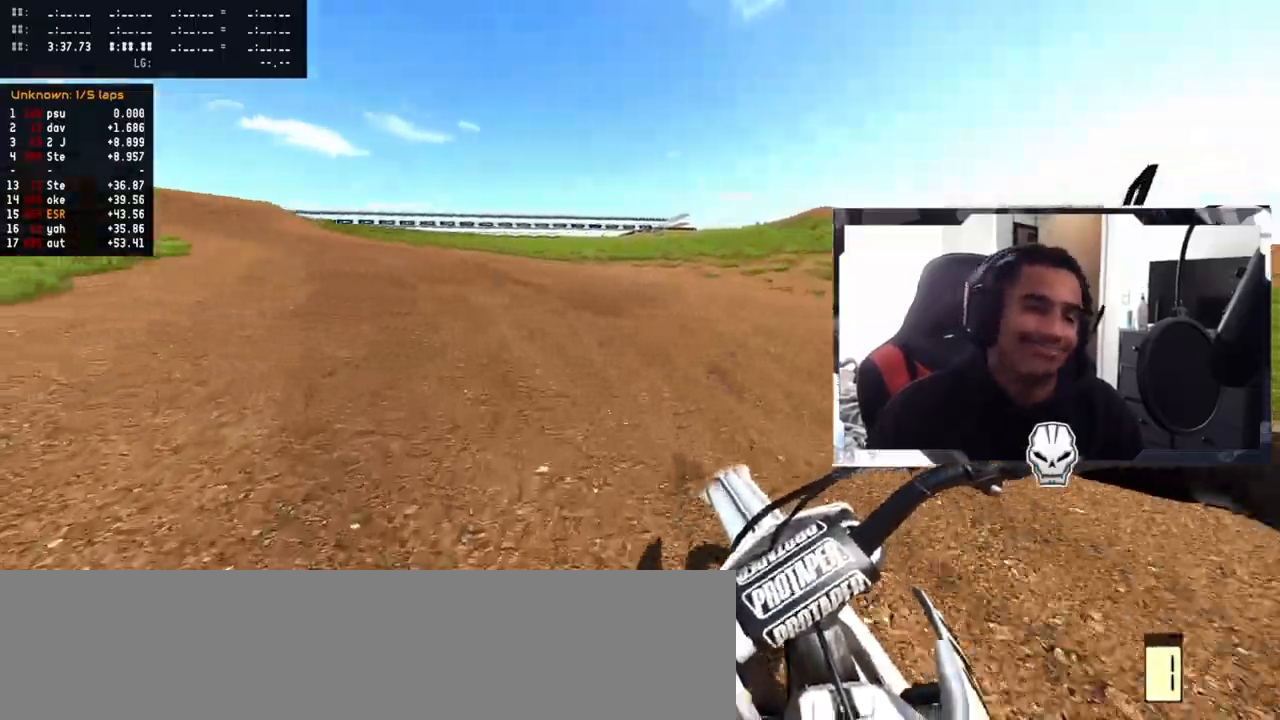
{"buttons": ["R2"], "left_stick": "up", "right_stick": "center", "events": [[450, "TRIANGLE", "down"], [500, "TRIANGLE", "up"], [500, "left_stick", "up"]]}
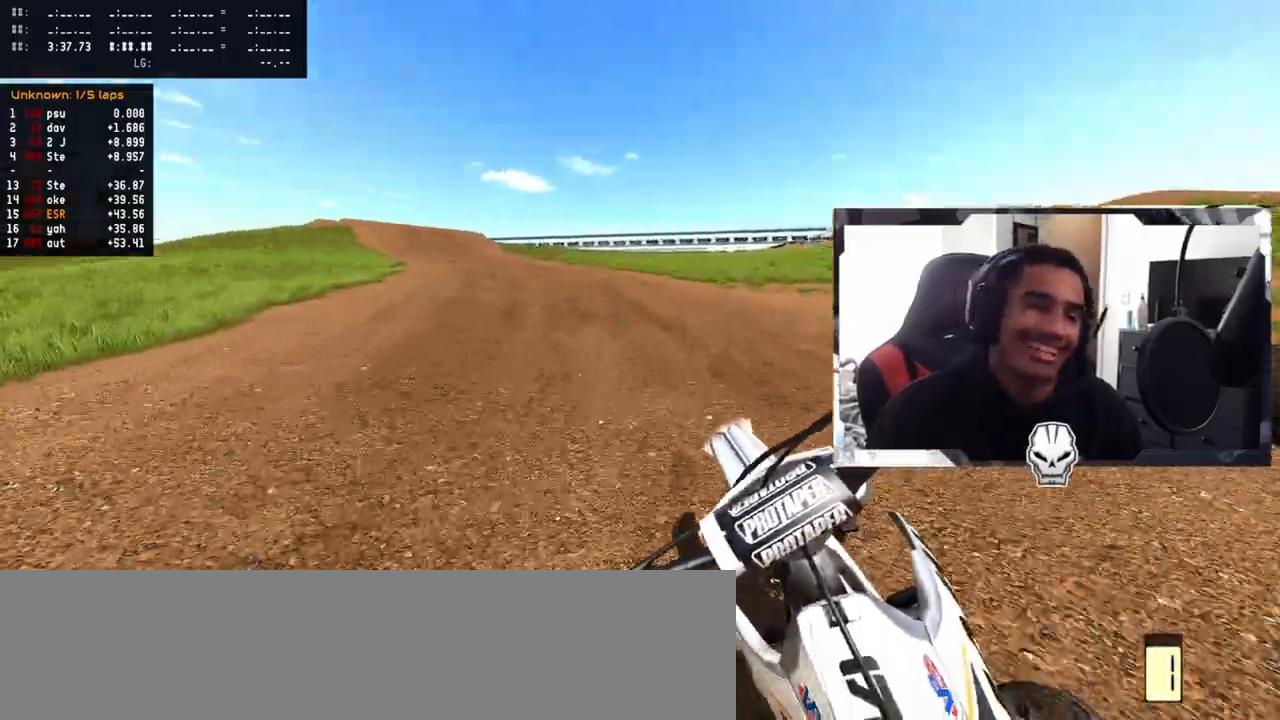
{"buttons": ["R2"], "left_stick": "up", "right_stick": "center", "events": []}
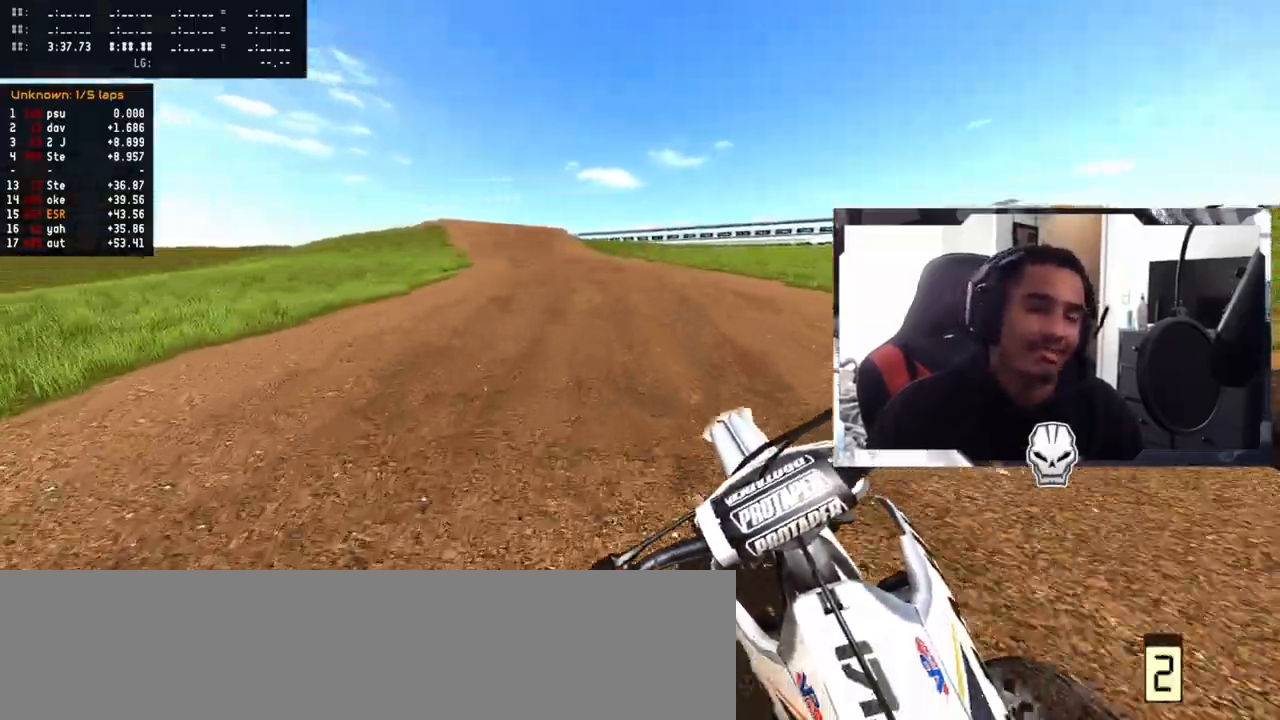
{"buttons": ["R2"], "left_stick": "up", "right_stick": "center", "events": []}
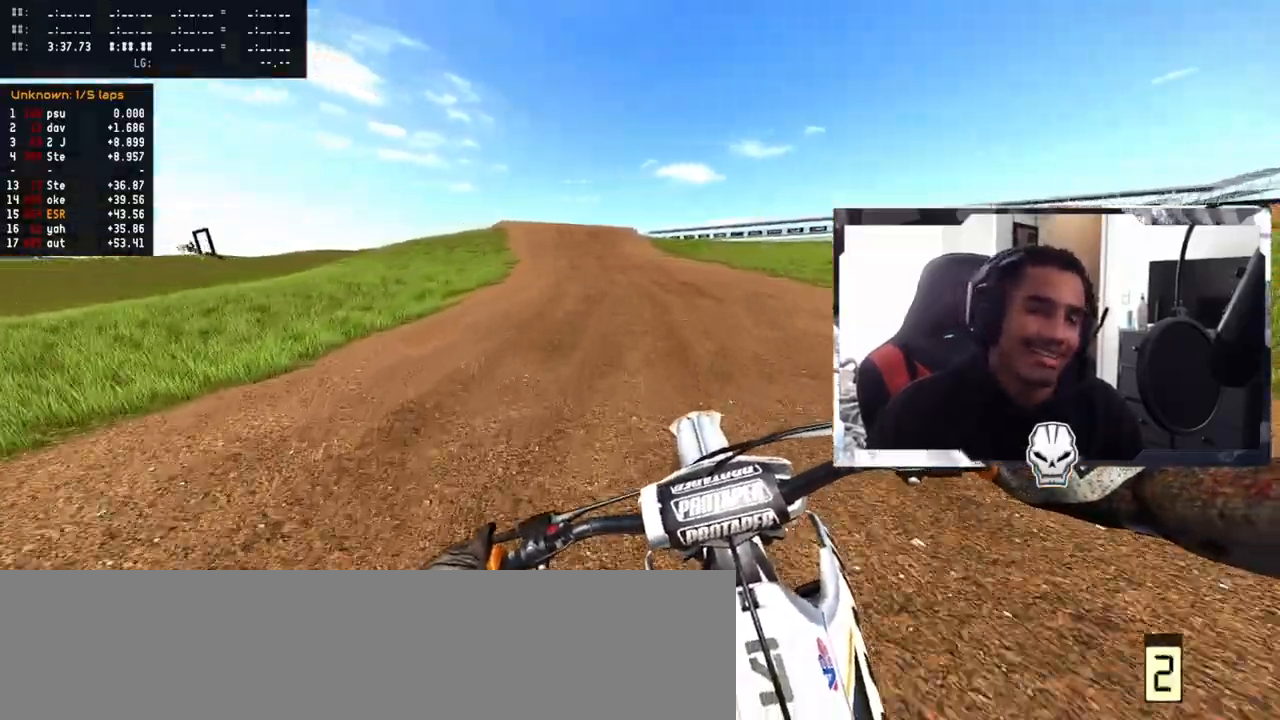
{"buttons": ["R2"], "left_stick": "up", "right_stick": "center", "events": [[200, "TRIANGLE", "down"], [267, "TRIANGLE", "up"]]}
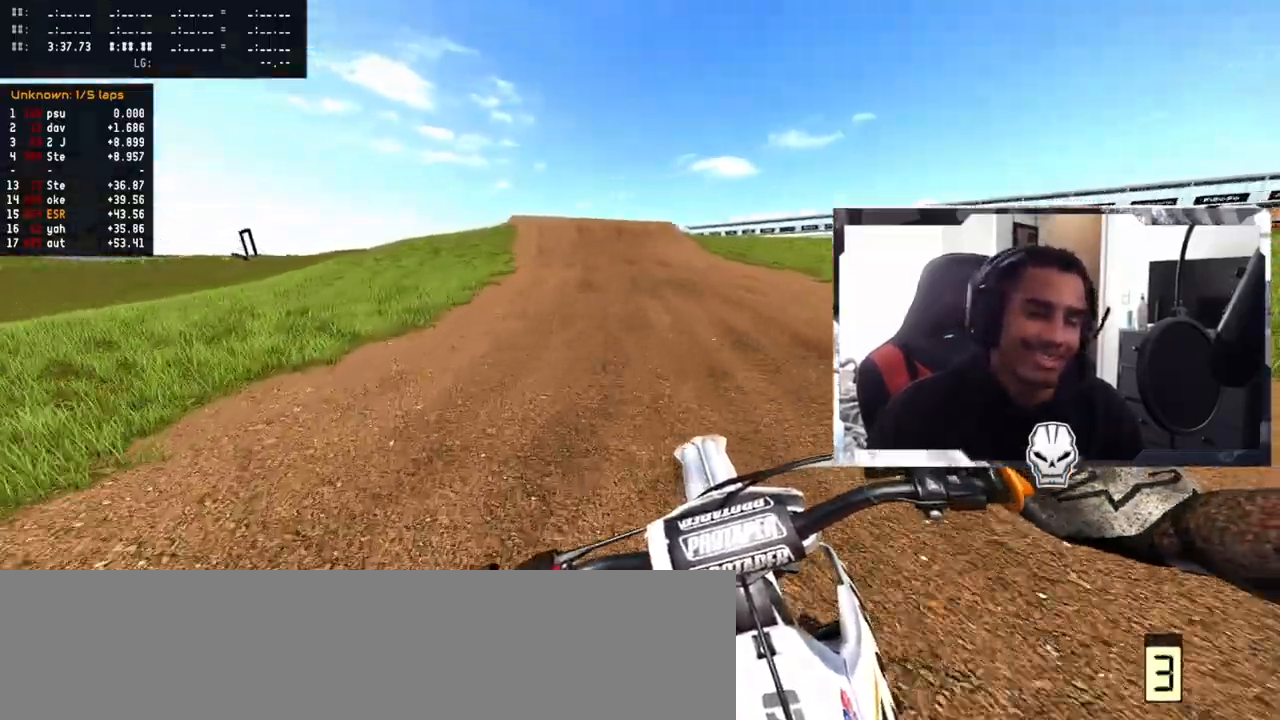
{"buttons": ["R2"], "left_stick": "up", "right_stick": "center", "events": []}
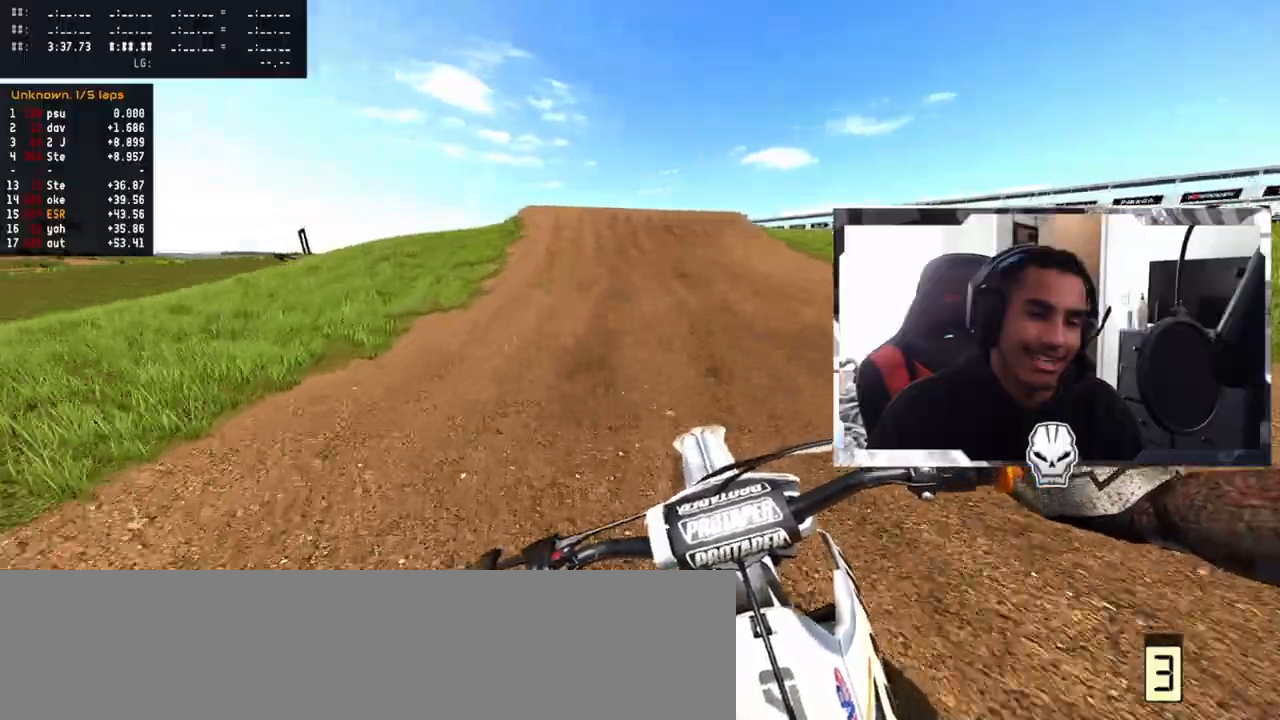
{"buttons": ["R2"], "left_stick": "center", "right_stick": "center", "events": [[100, "left_stick", "center"]]}
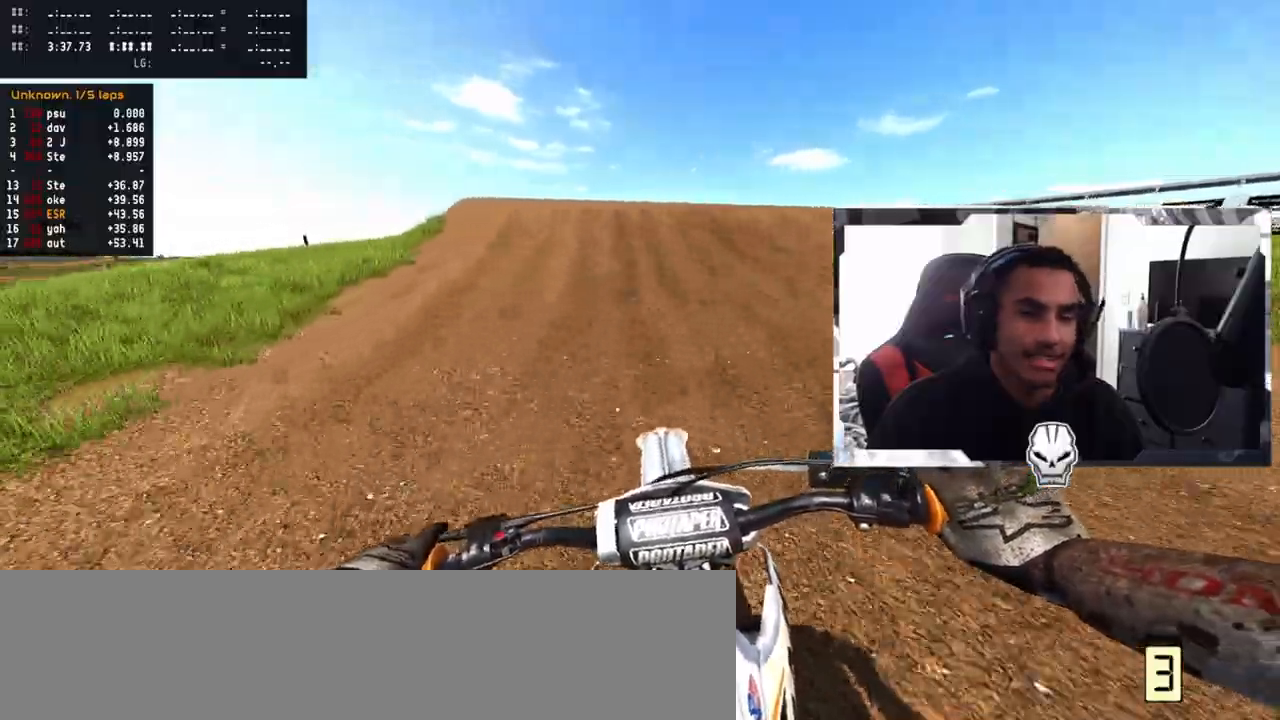
{"buttons": ["R2"], "left_stick": "center", "right_stick": "up", "events": [[233, "R3", "down"], [383, "R3", "up"], [383, "right_stick", "up"]]}
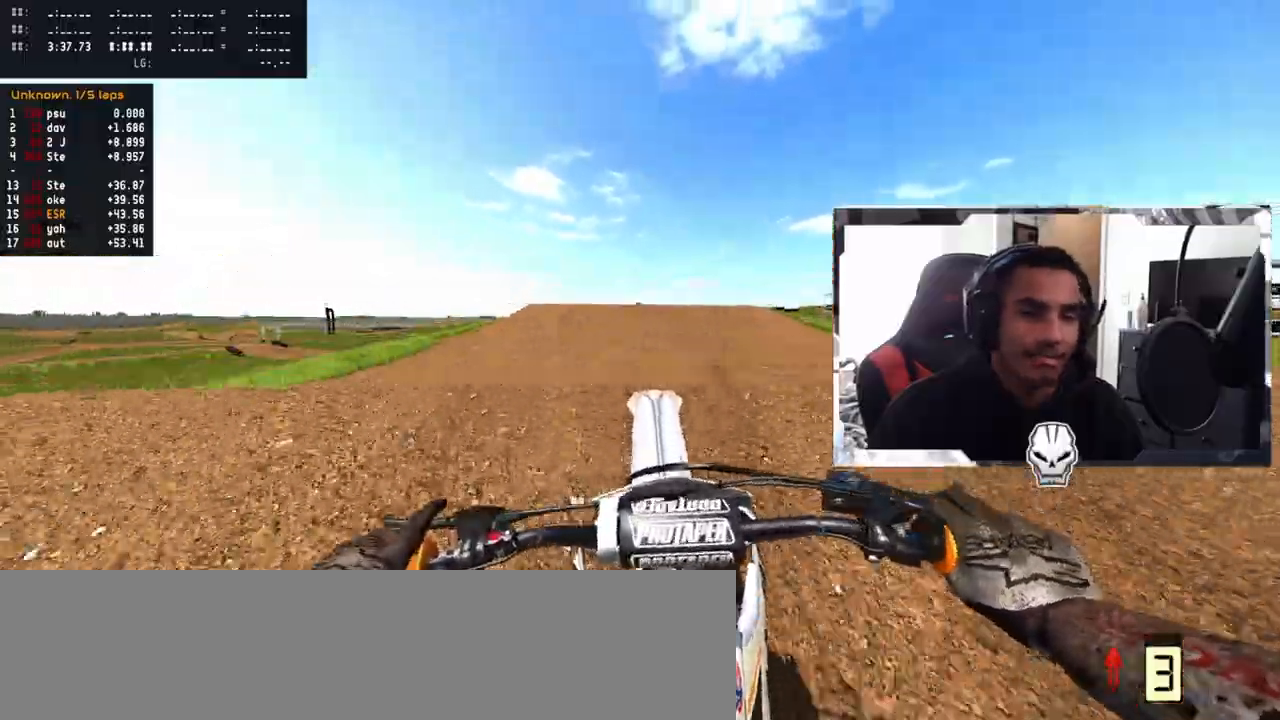
{"buttons": [], "left_stick": "left", "right_stick": "center", "events": [[233, "left_stick", "left"], [267, "R2", "up"], [383, "right_stick", "center"]]}
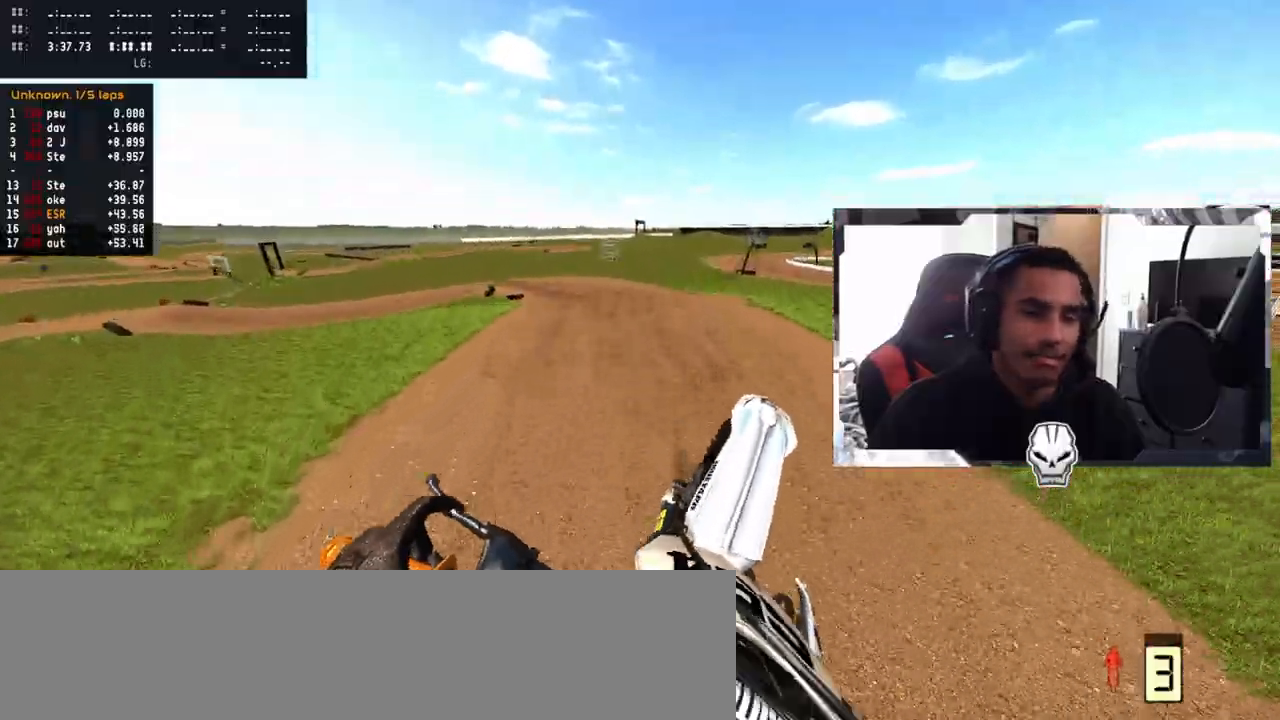
{"buttons": [], "left_stick": "left", "right_stick": "center", "events": []}
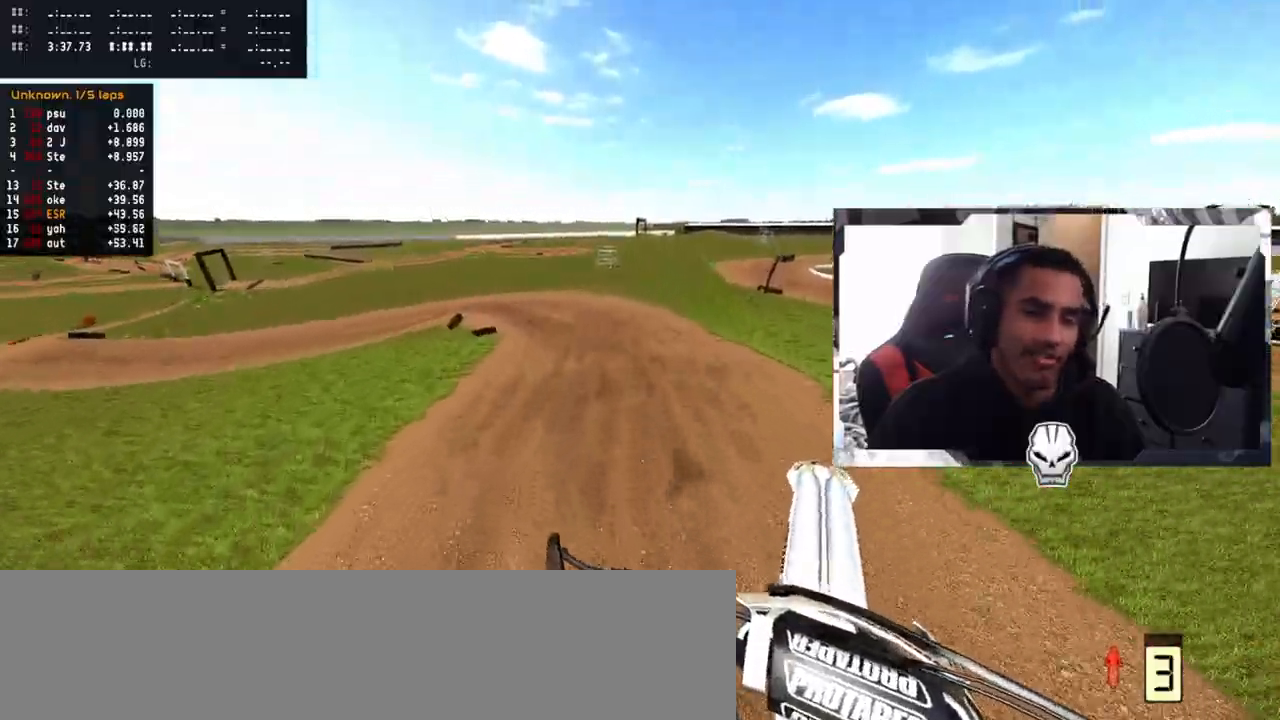
{"buttons": ["R2"], "left_stick": "left", "right_stick": "center", "events": [[17, "left_stick", "center"], [317, "left_stick", "left"], [417, "R2", "down"], [417, "right_stick", "up"], [483, "right_stick", "center"]]}
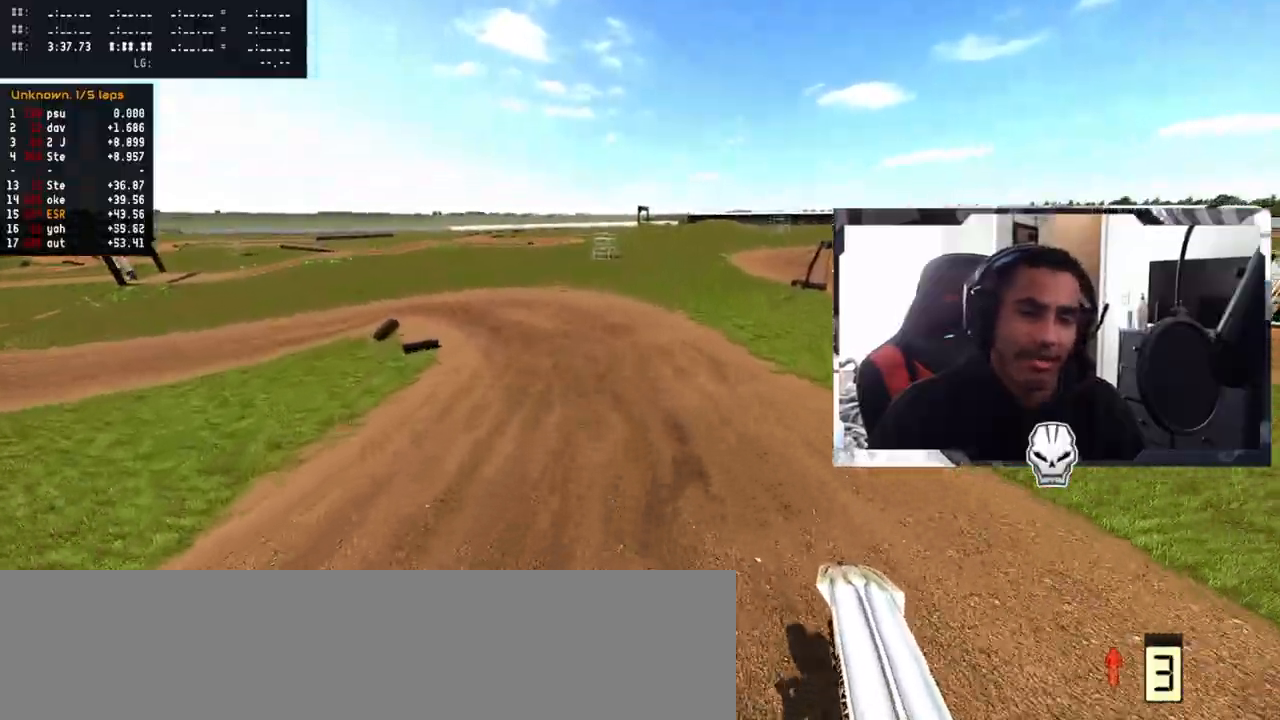
{"buttons": ["R2"], "left_stick": "left", "right_stick": "center", "events": []}
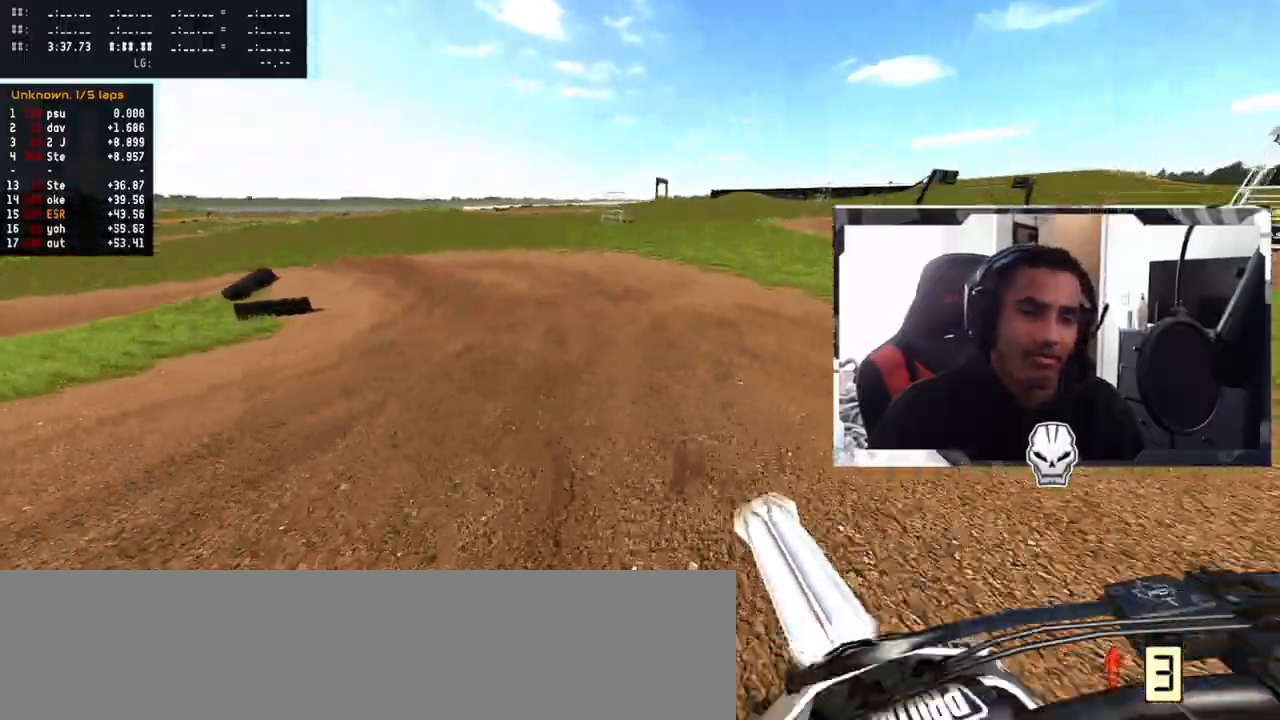
{"buttons": ["L2"], "left_stick": "center", "right_stick": "center", "events": [[50, "R3", "down"], [183, "R3", "up"], [200, "R2", "up"], [283, "left_stick", "center"], [367, "SQUARE", "down"], [450, "SQUARE", "up"], [467, "L2", "down"]]}
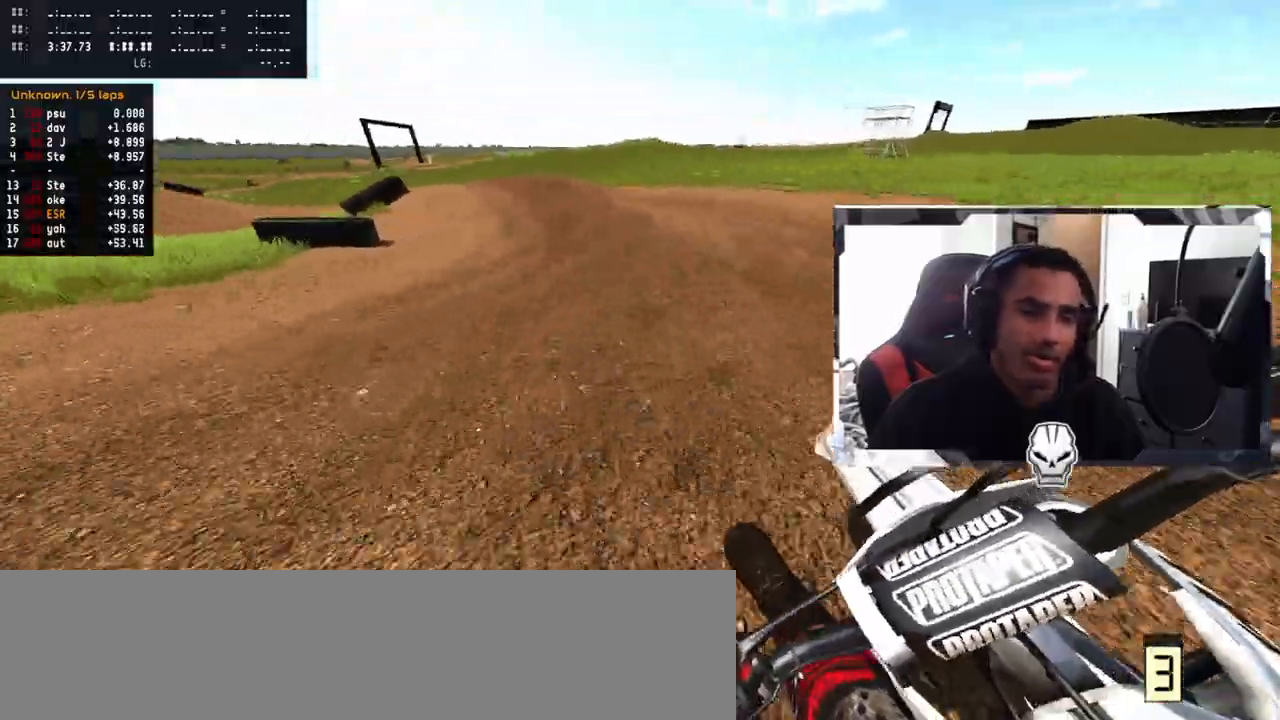
{"buttons": ["L2"], "left_stick": "center", "right_stick": "center", "events": [[133, "L1", "down"], [217, "L1", "up"]]}
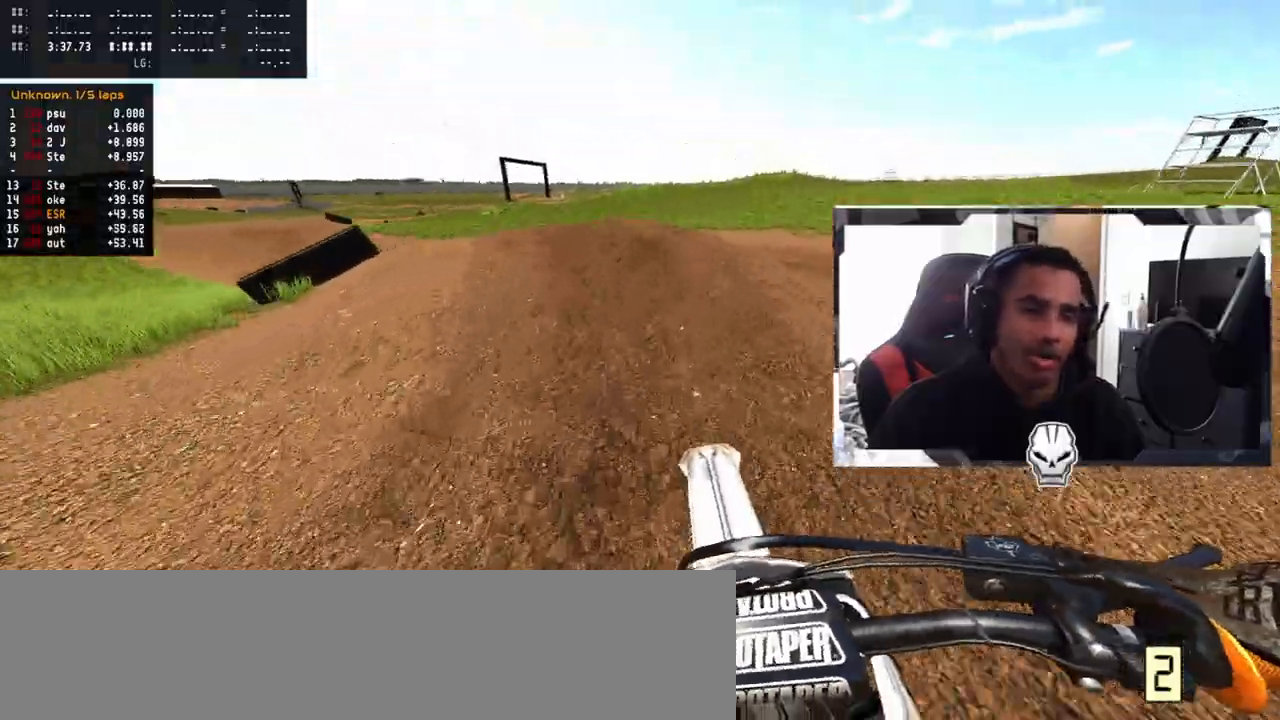
{"buttons": ["R2"], "left_stick": "center", "right_stick": "center", "events": [[33, "left_stick", "left"], [83, "L2", "up"], [450, "R2", "down"], [483, "left_stick", "center"]]}
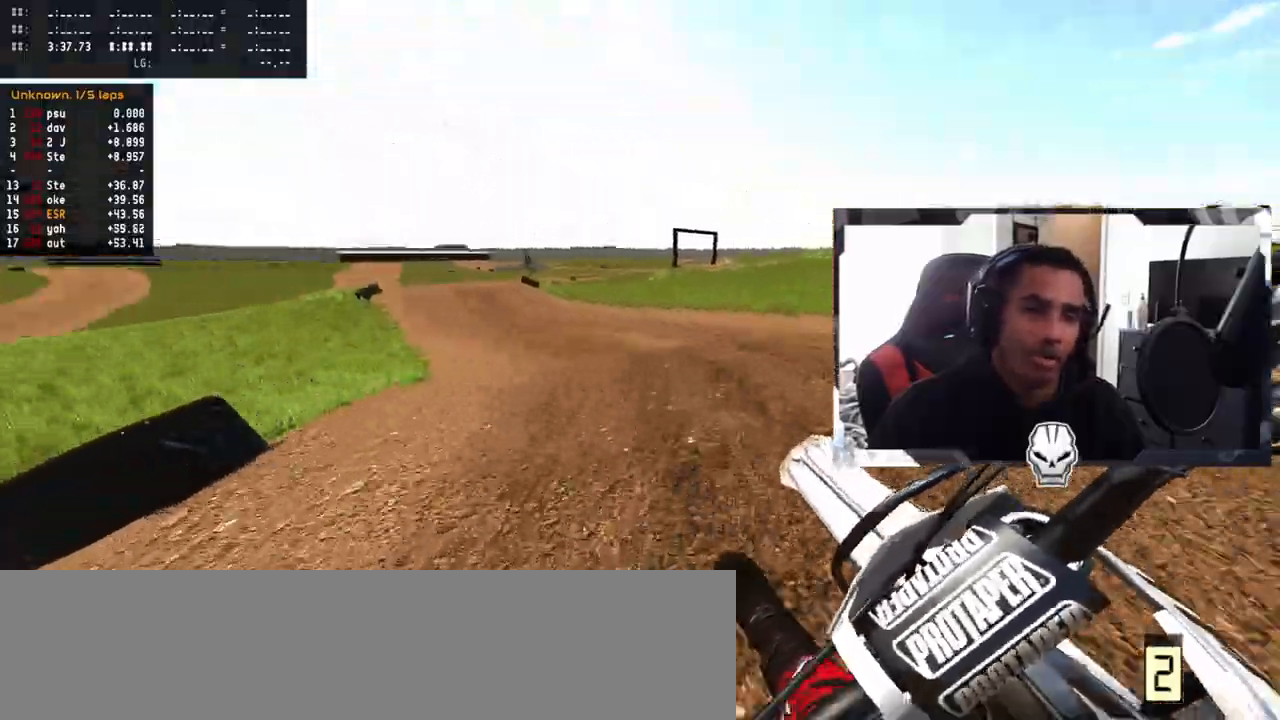
{"buttons": [], "left_stick": "left", "right_stick": "center", "events": [[100, "R2", "up"], [150, "right_stick", "up"], [167, "left_stick", "left"], [183, "R2", "down"], [333, "R2", "up"], [400, "right_stick", "center"]]}
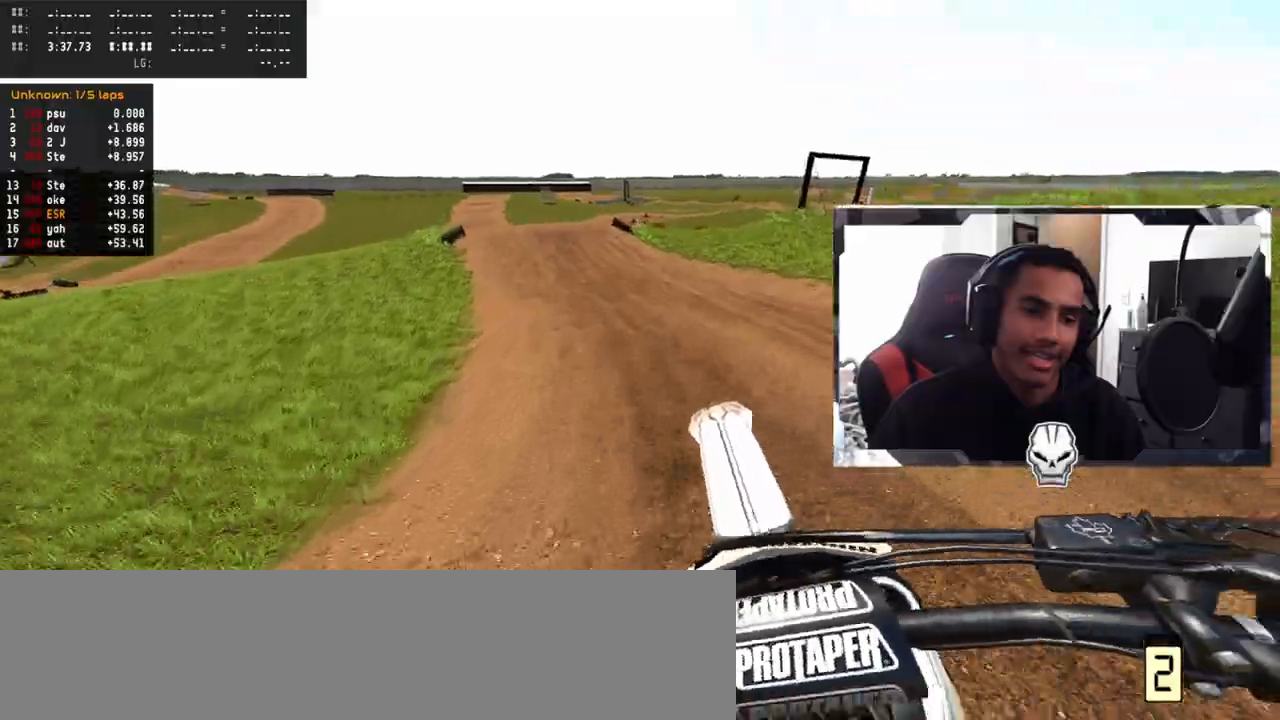
{"buttons": ["R2"], "left_stick": "left", "right_stick": "center", "events": [[250, "R2", "down"]]}
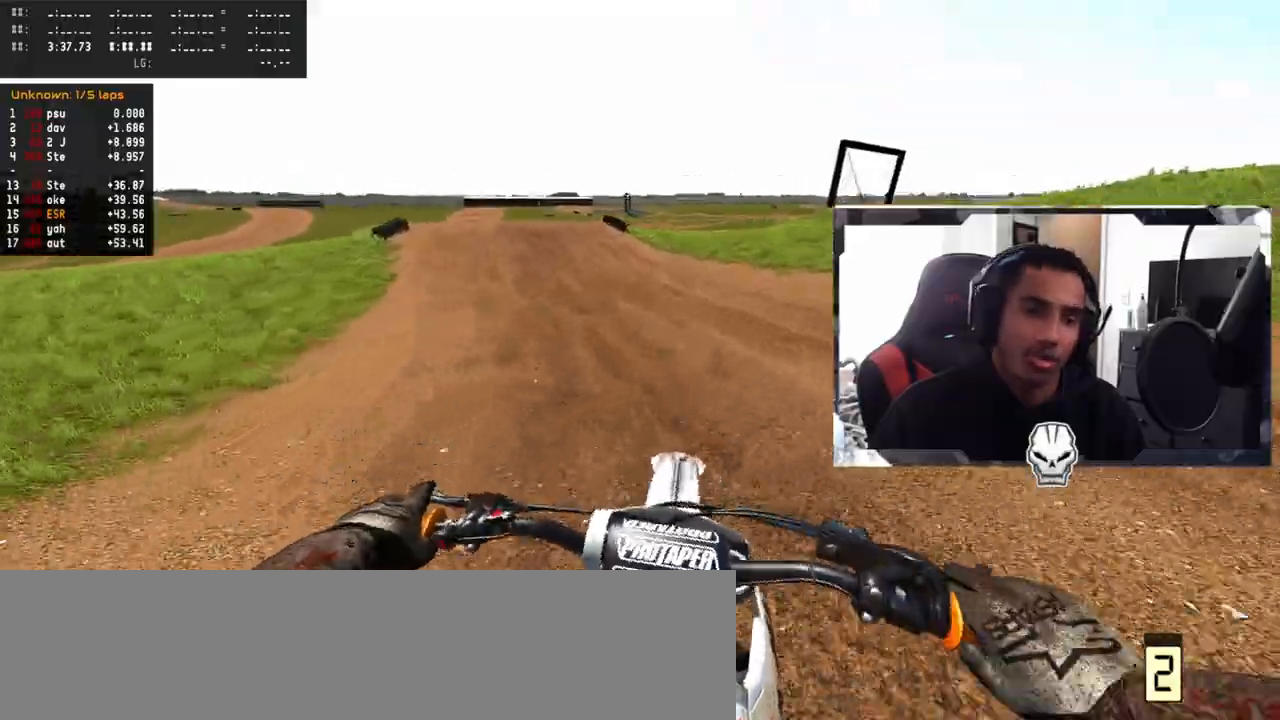
{"buttons": ["R2"], "left_stick": "left", "right_stick": "center", "events": []}
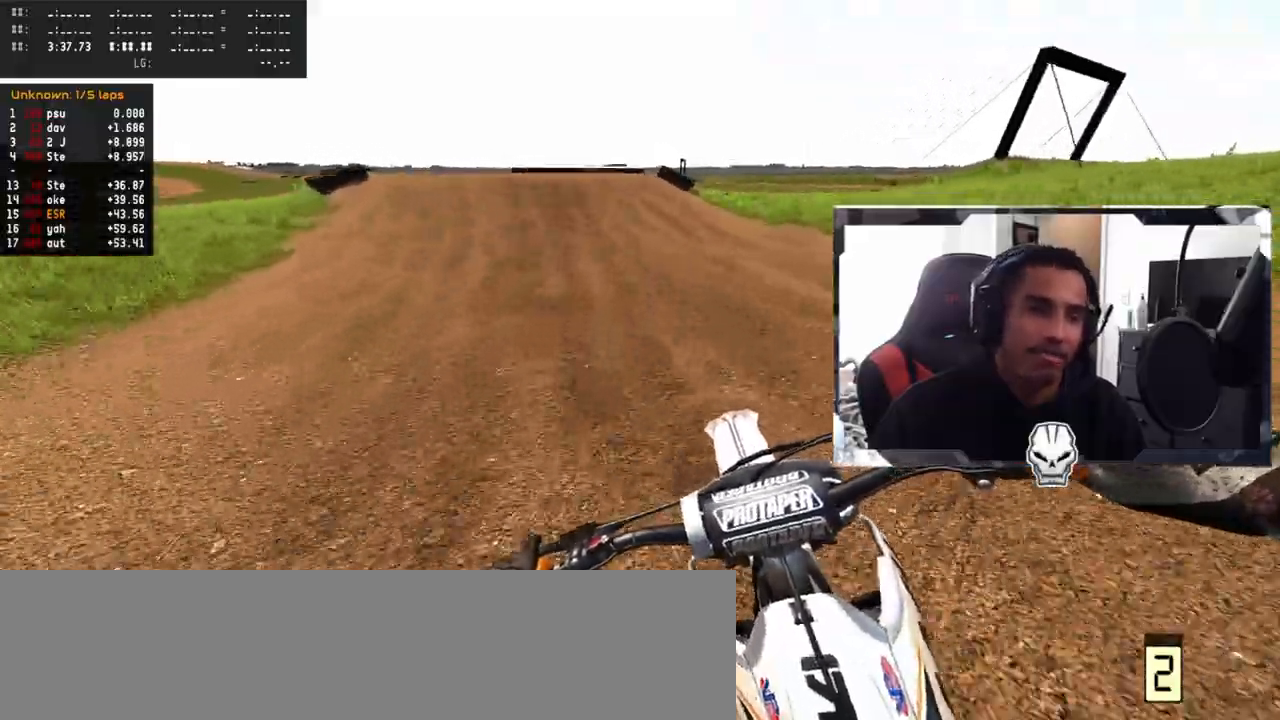
{"buttons": ["R2"], "left_stick": "up-left", "right_stick": "center", "events": [[417, "left_stick", "up-left"]]}
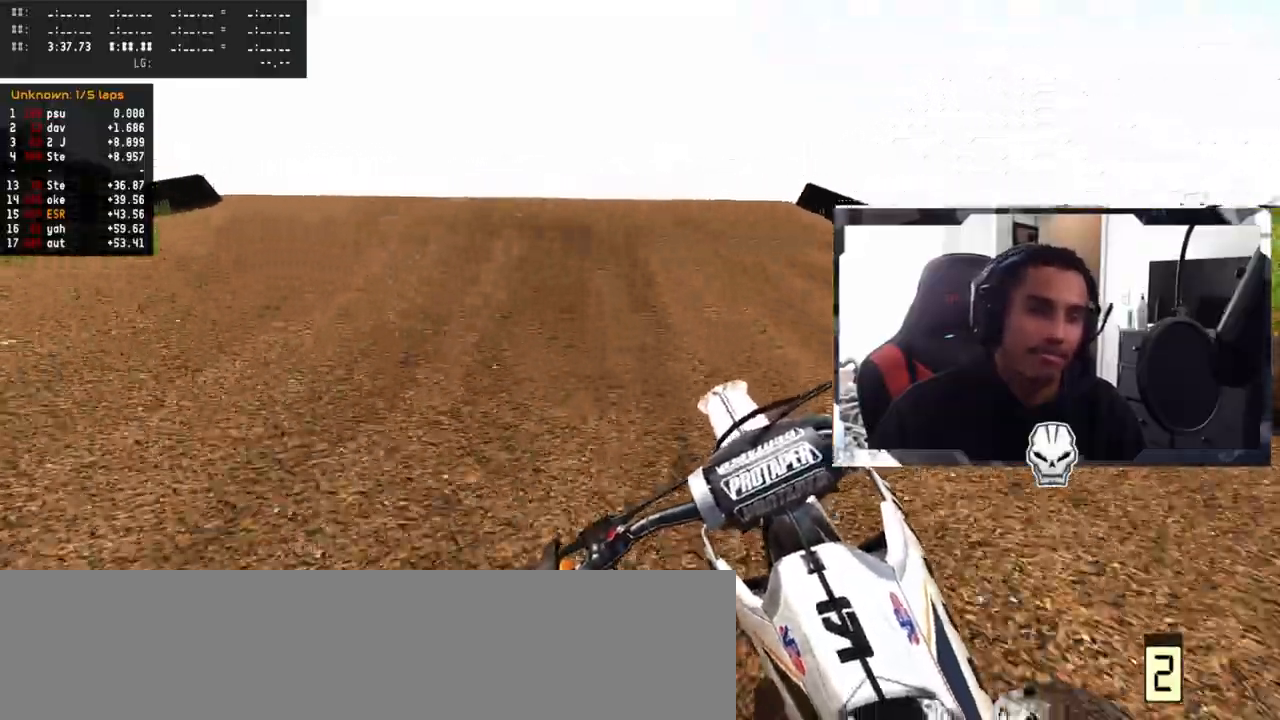
{"buttons": ["R2"], "left_stick": "down-right", "right_stick": "center", "events": [[100, "left_stick", "center"], [167, "R3", "down"], [250, "left_stick", "left"], [283, "R3", "up"], [383, "R3", "down"], [383, "right_stick", "up"], [483, "left_stick", "down-right"], [500, "R3", "up"], [500, "right_stick", "center"]]}
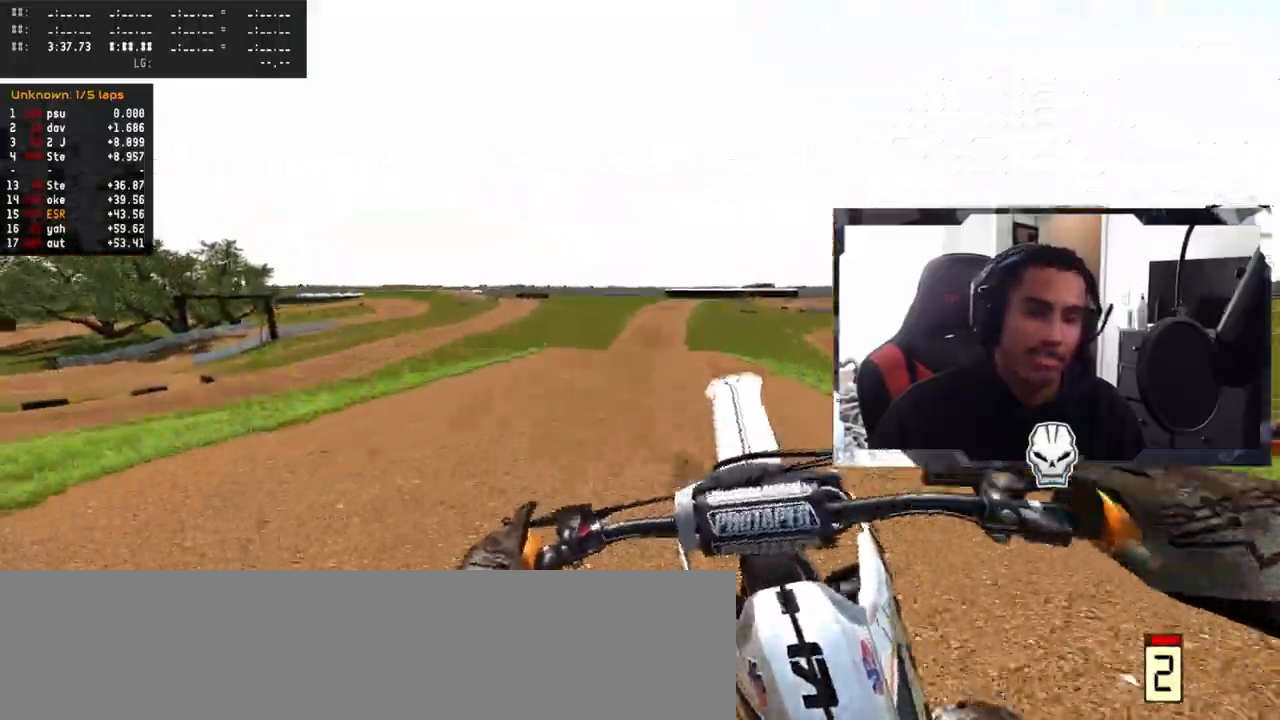
{"buttons": [], "left_stick": "up-right", "right_stick": "center", "events": [[50, "R2", "up"], [50, "left_stick", "right"], [233, "left_stick", "up-right"]]}
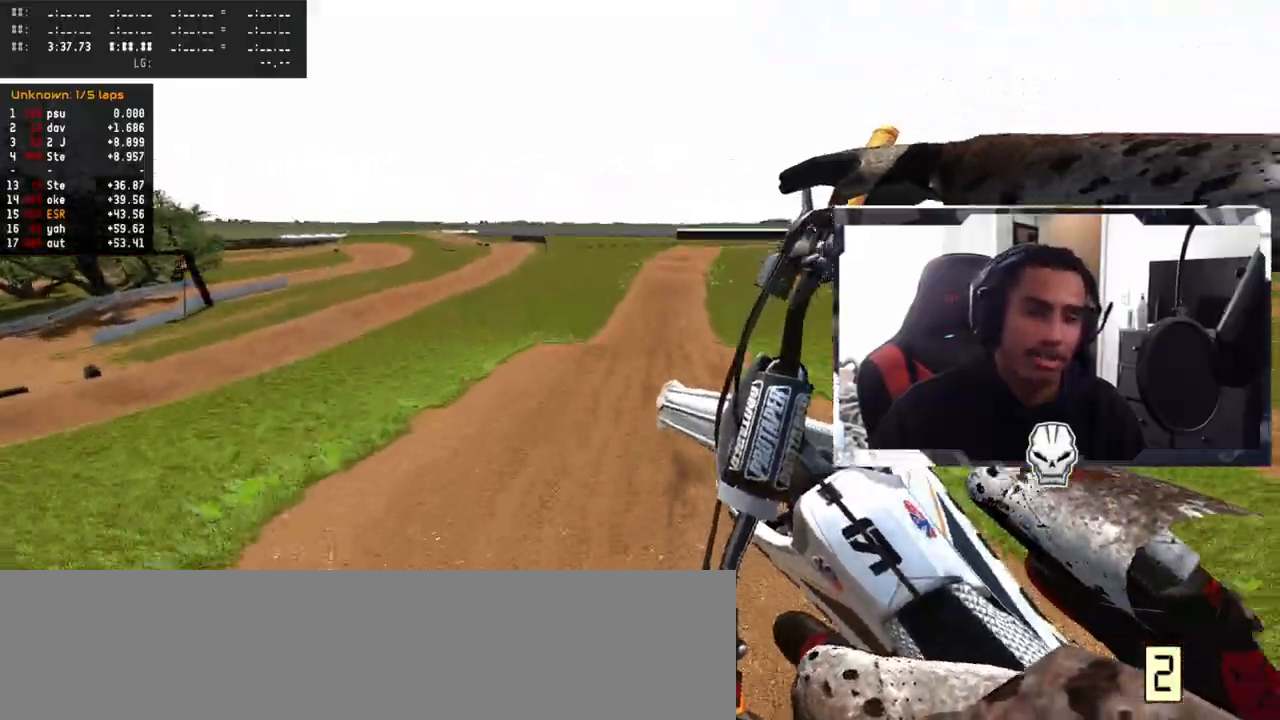
{"buttons": [], "left_stick": "center", "right_stick": "center", "events": [[267, "TRIANGLE", "down"], [367, "TRIANGLE", "up"], [467, "left_stick", "center"]]}
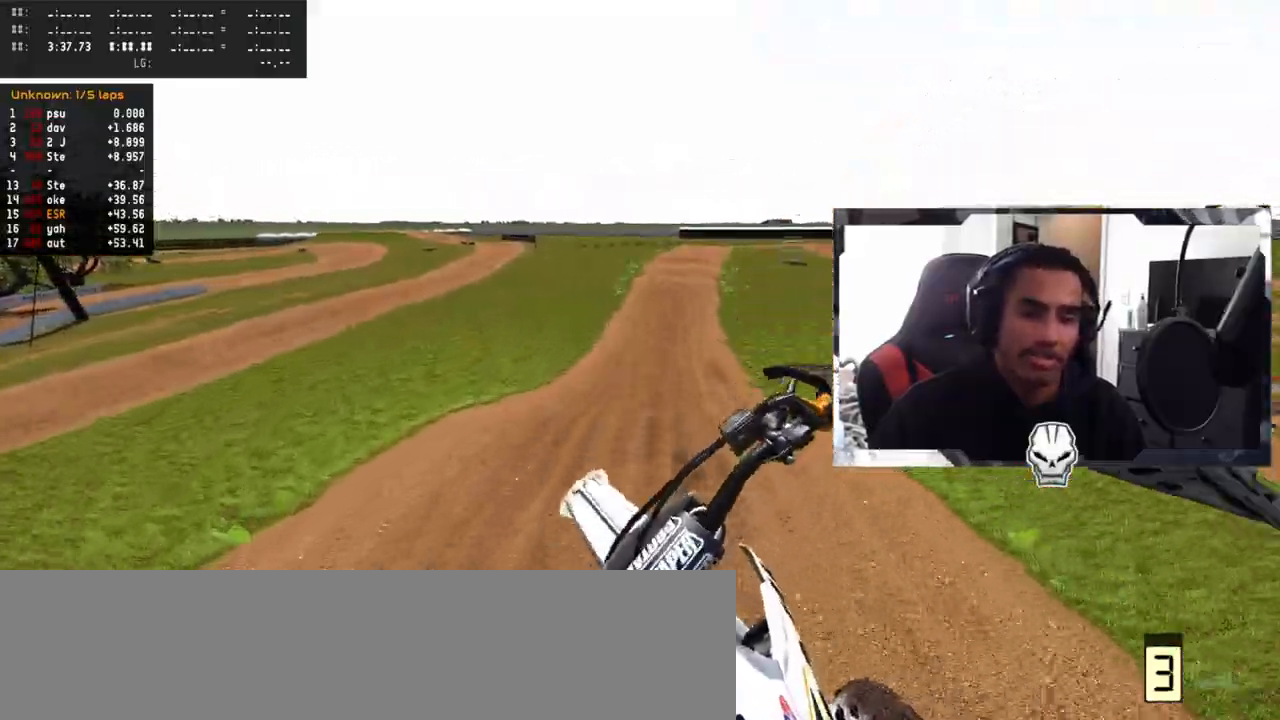
{"buttons": ["R2"], "left_stick": "center", "right_stick": "down", "events": [[117, "R2", "down"], [183, "R3", "down"], [250, "R3", "up"], [400, "right_stick", "down"]]}
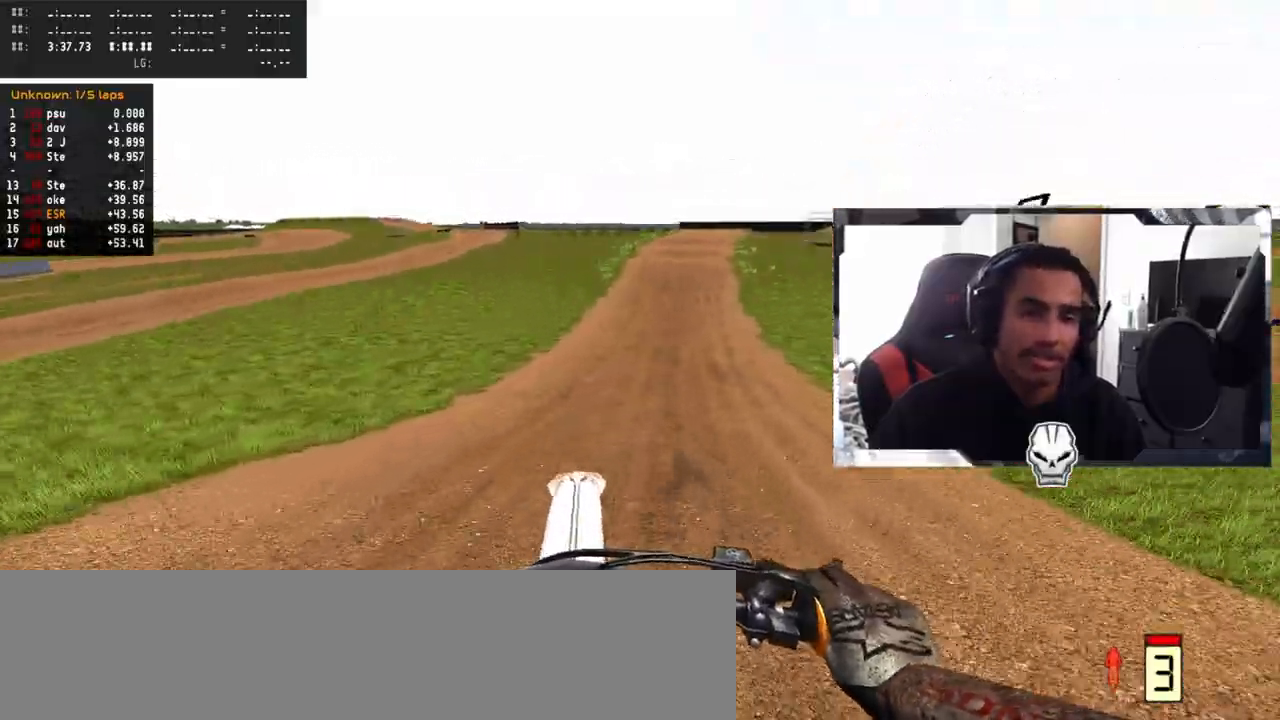
{"buttons": ["R2"], "left_stick": "center", "right_stick": "down", "events": []}
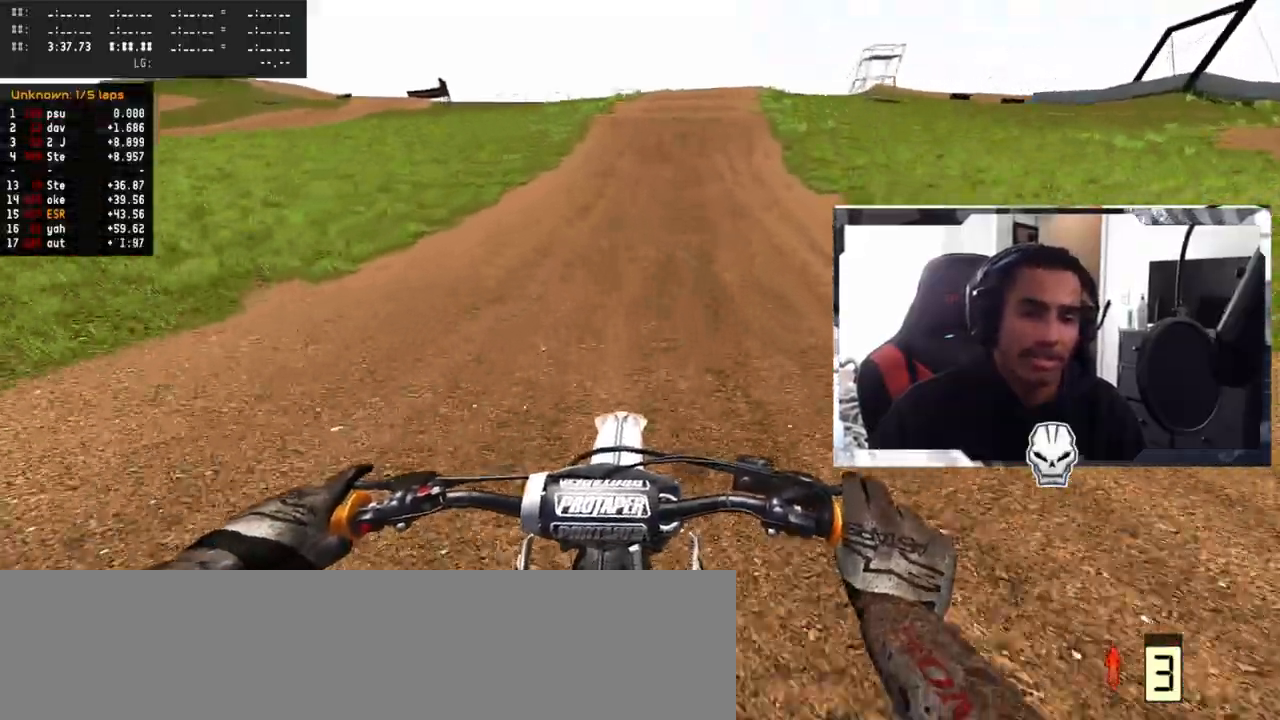
{"buttons": ["R2"], "left_stick": "center", "right_stick": "down", "events": [[67, "left_stick", "up-right"], [167, "left_stick", "center"]]}